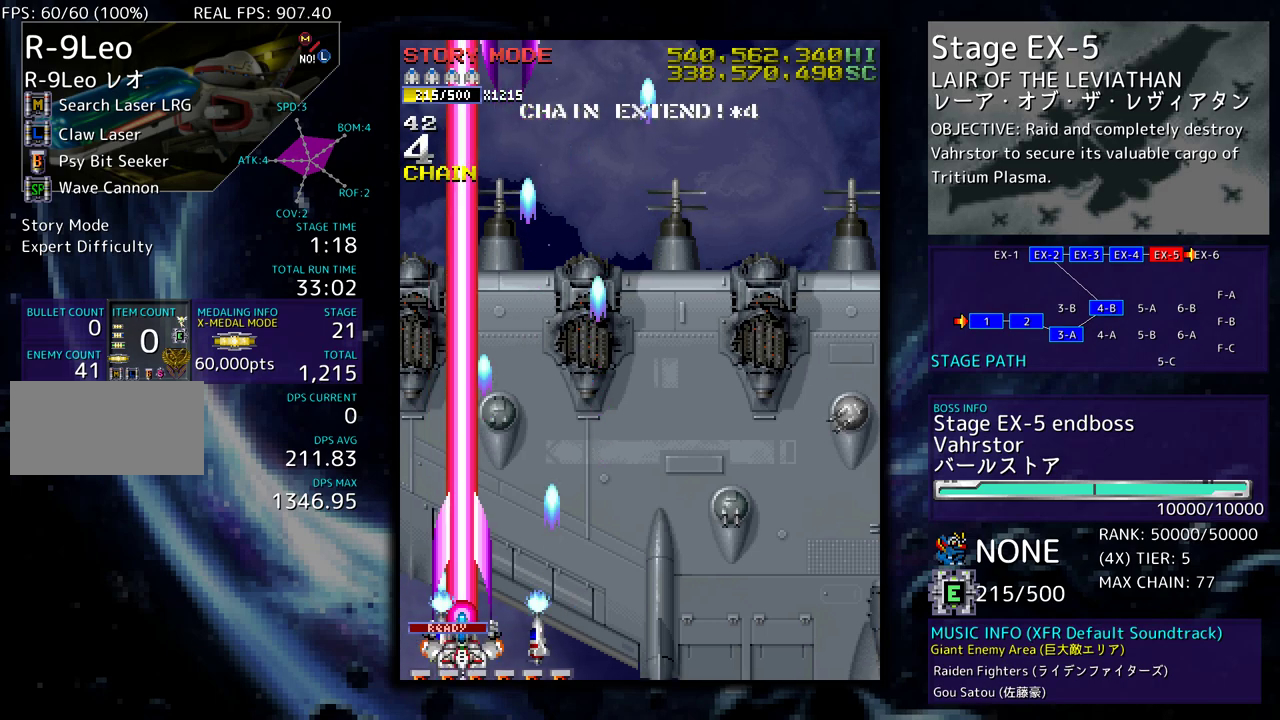
Gameplay with a controller; each line is a JSON object with the inputs held at the frame after it. "events" lists button and stick changes between this image and that frame as [ms after this image, input, new state], when the widget could be followed in between. Not read: L3 R3 other_buttons.
{"buttons": ["DPAD_DOWN", "DPAD_RIGHT"], "events": [[250, "DPAD_RIGHT", "down"], [267, "DPAD_DOWN", "down"], [333, "DPAD_DOWN", "up"], [333, "DPAD_RIGHT", "up"], [467, "DPAD_DOWN", "down"], [467, "DPAD_RIGHT", "down"]]}
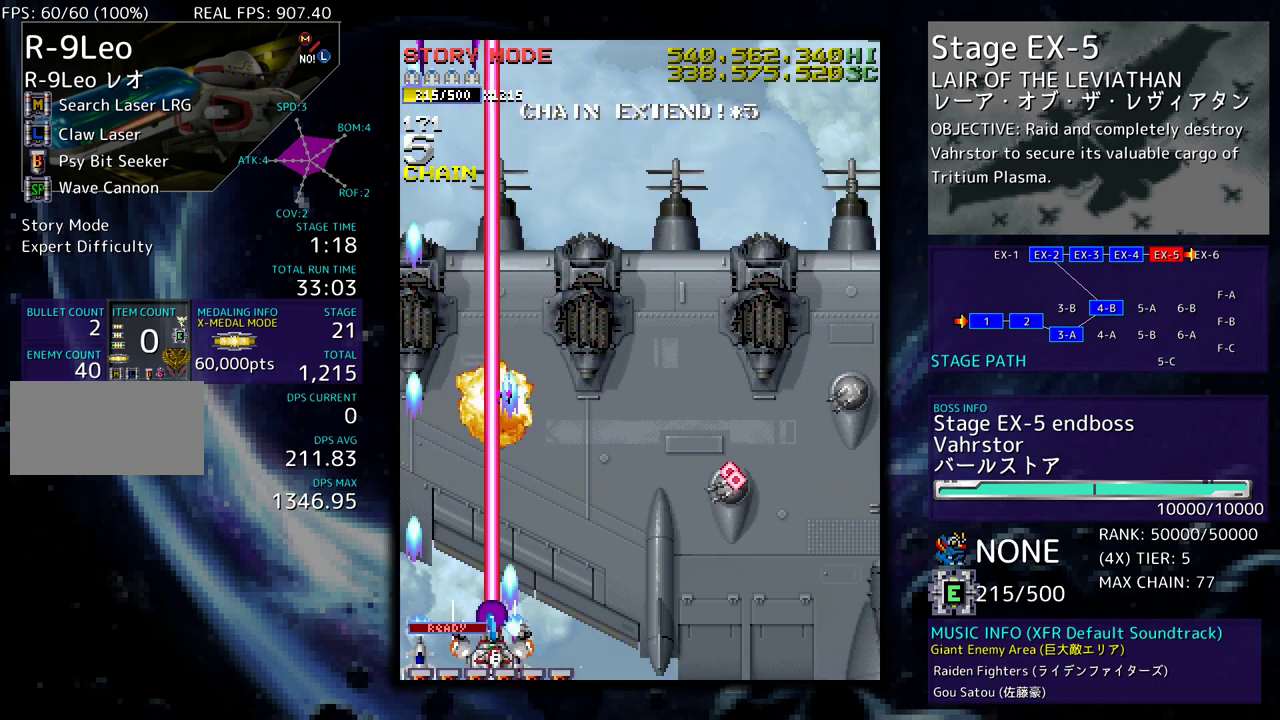
{"buttons": ["DPAD_UP", "DPAD_RIGHT"], "events": [[300, "DPAD_DOWN", "up"], [333, "DPAD_UP", "down"]]}
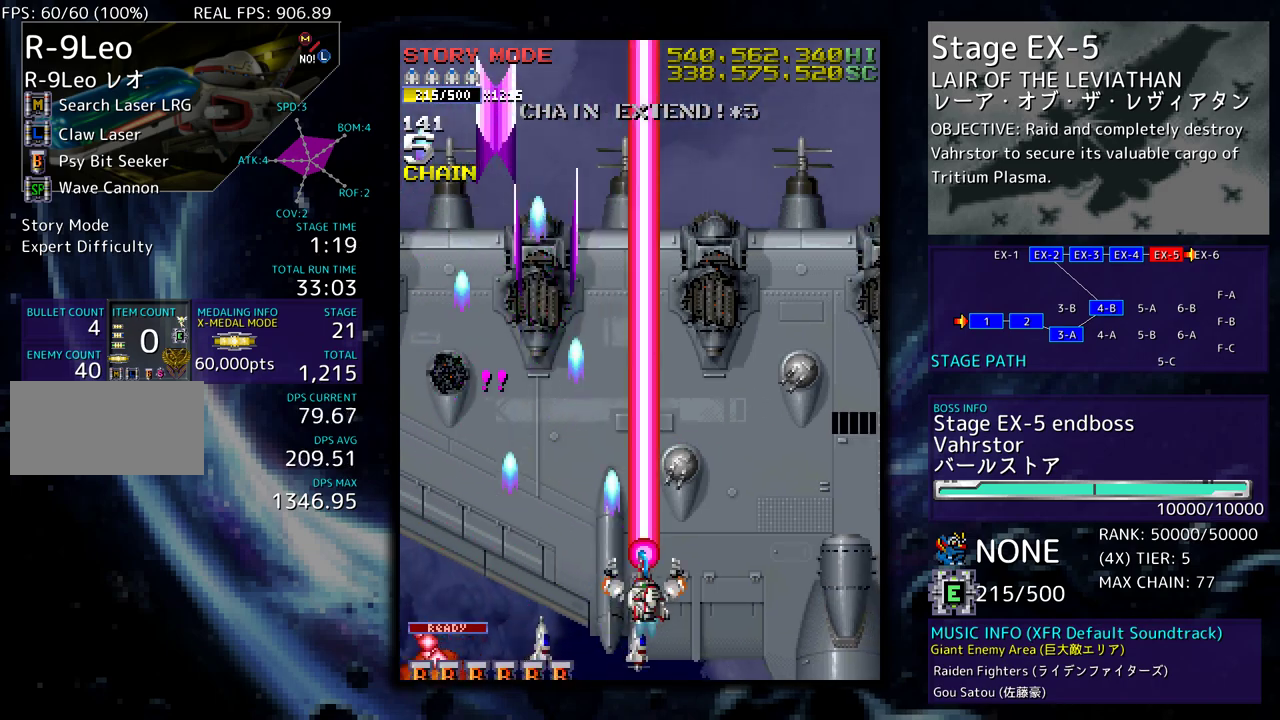
{"buttons": ["DPAD_DOWN", "DPAD_RIGHT"], "events": [[17, "DPAD_UP", "up"], [33, "DPAD_DOWN", "down"], [50, "DPAD_RIGHT", "up"], [67, "DPAD_DOWN", "up"], [183, "DPAD_DOWN", "down"], [183, "DPAD_RIGHT", "down"]]}
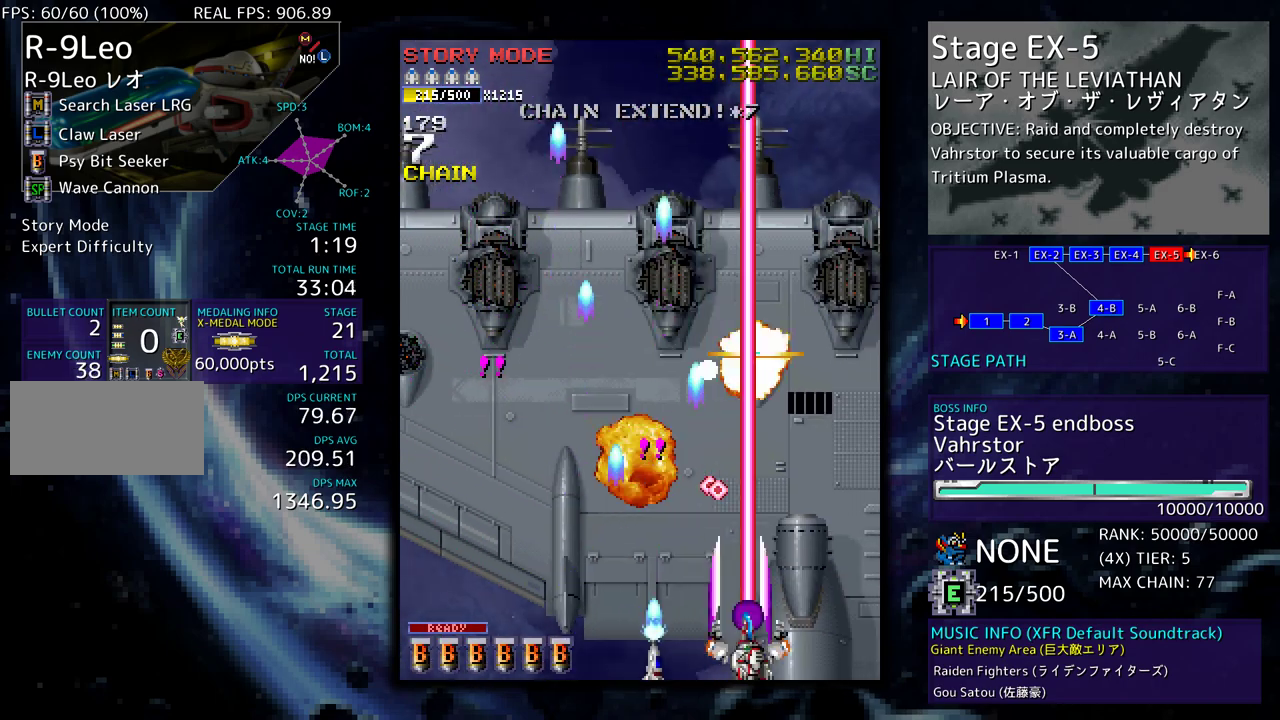
{"buttons": [], "events": [[233, "DPAD_RIGHT", "up"], [250, "DPAD_DOWN", "up"]]}
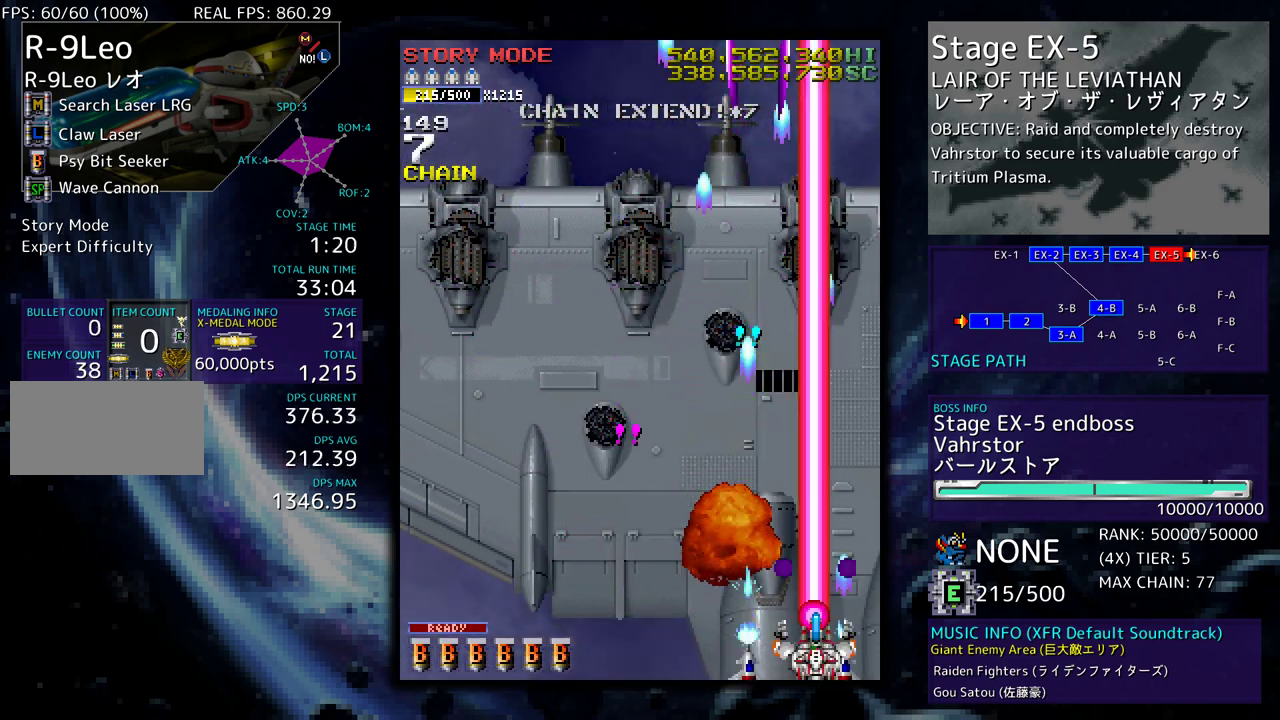
{"buttons": ["DPAD_LEFT"], "events": [[217, "DPAD_LEFT", "down"], [317, "DPAD_LEFT", "up"], [500, "DPAD_LEFT", "down"]]}
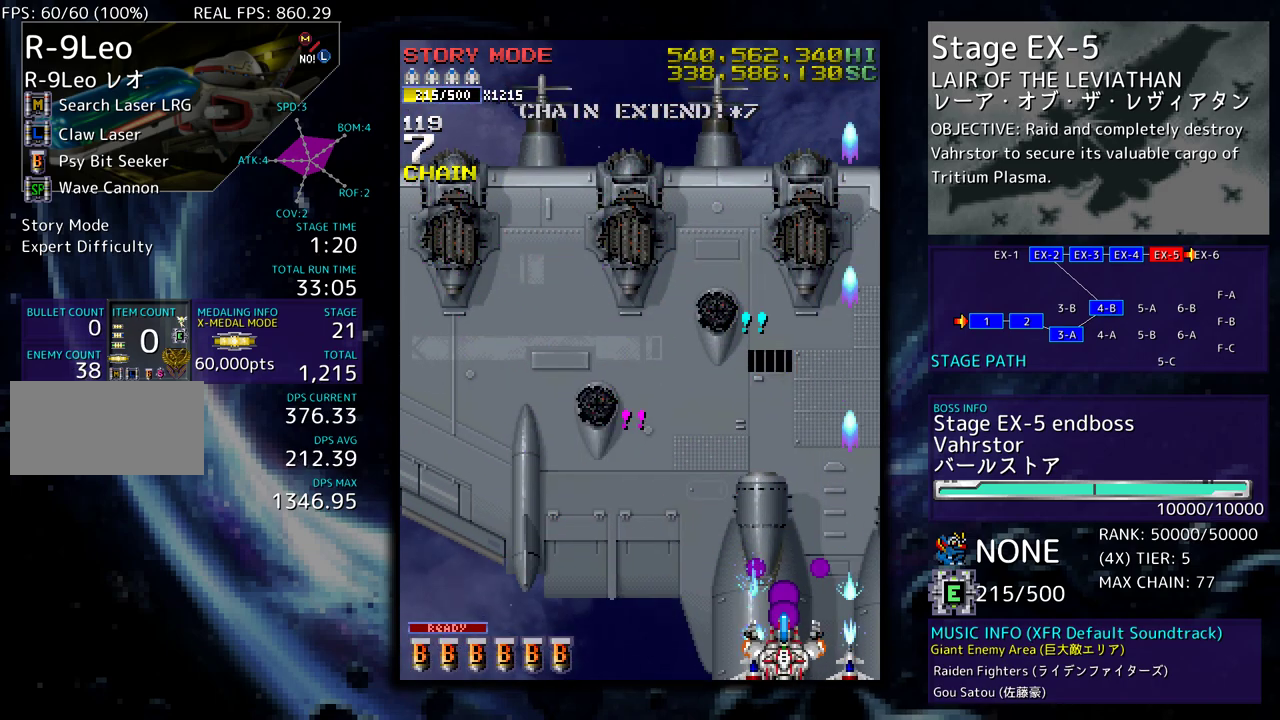
{"buttons": [], "events": [[100, "DPAD_LEFT", "up"]]}
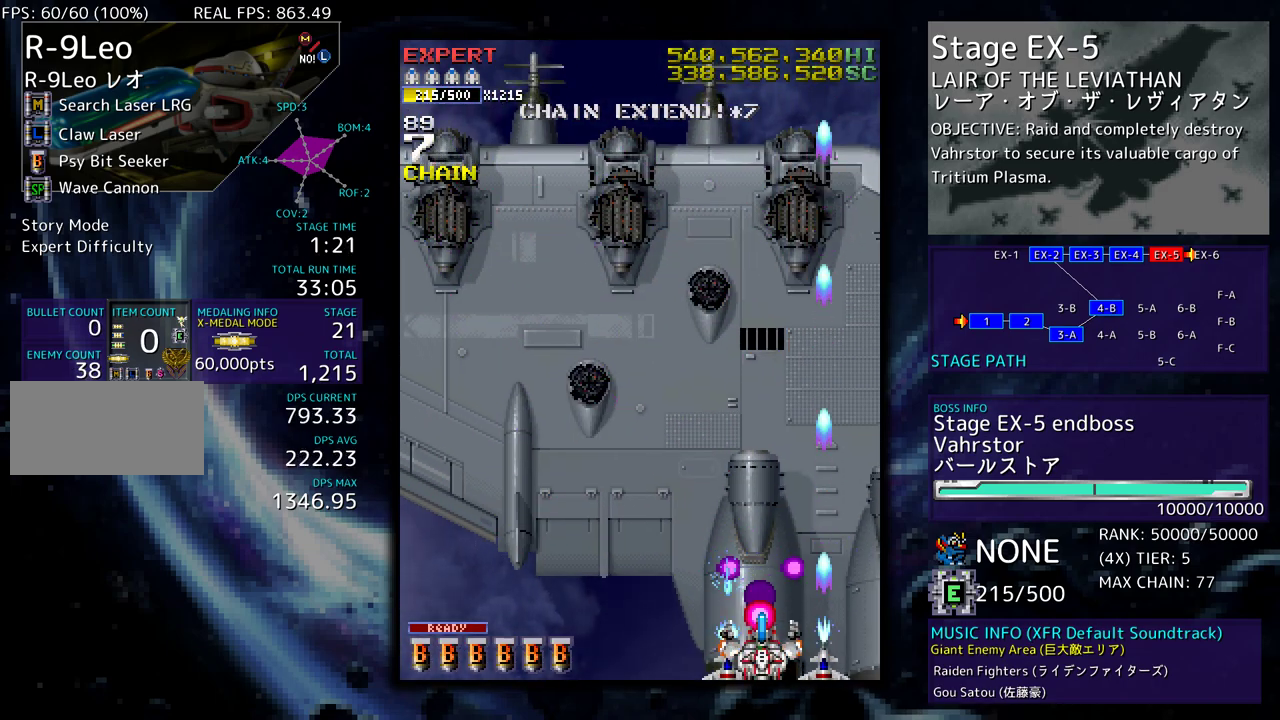
{"buttons": ["DPAD_DOWN", "DPAD_RIGHT"], "events": [[133, "DPAD_RIGHT", "down"], [150, "DPAD_DOWN", "down"]]}
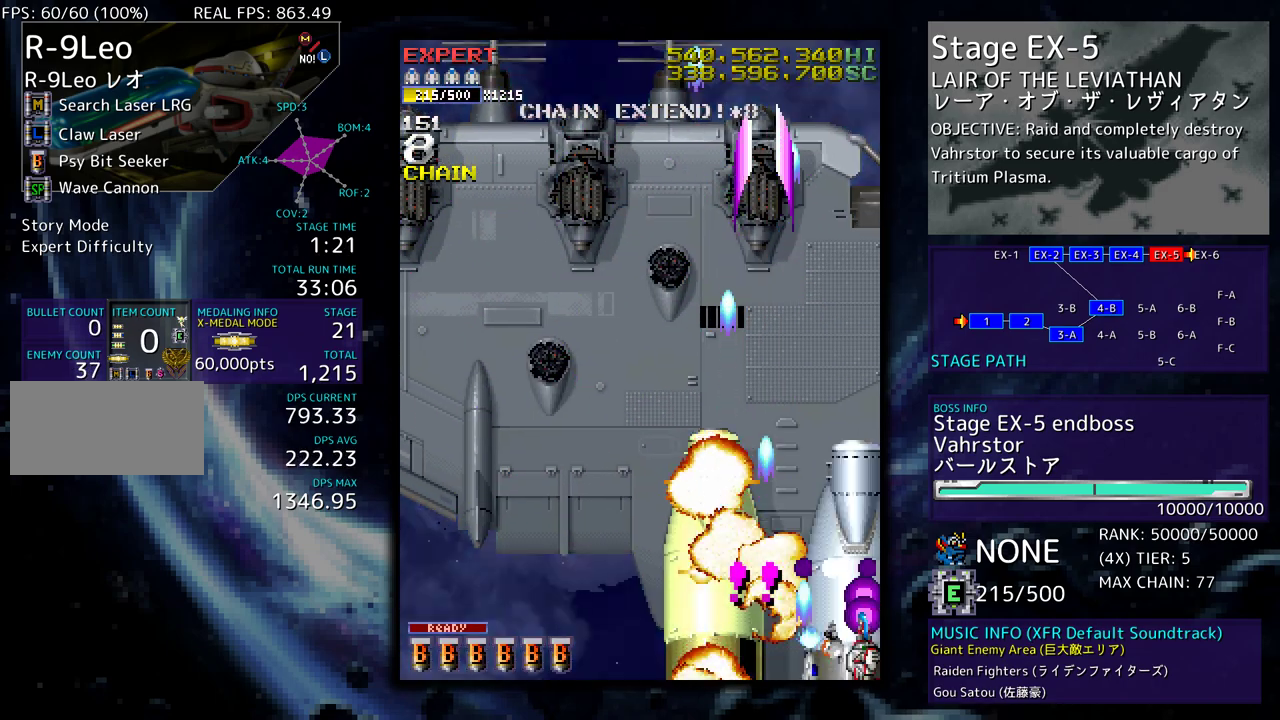
{"buttons": [], "events": [[67, "DPAD_DOWN", "up"], [67, "DPAD_RIGHT", "up"]]}
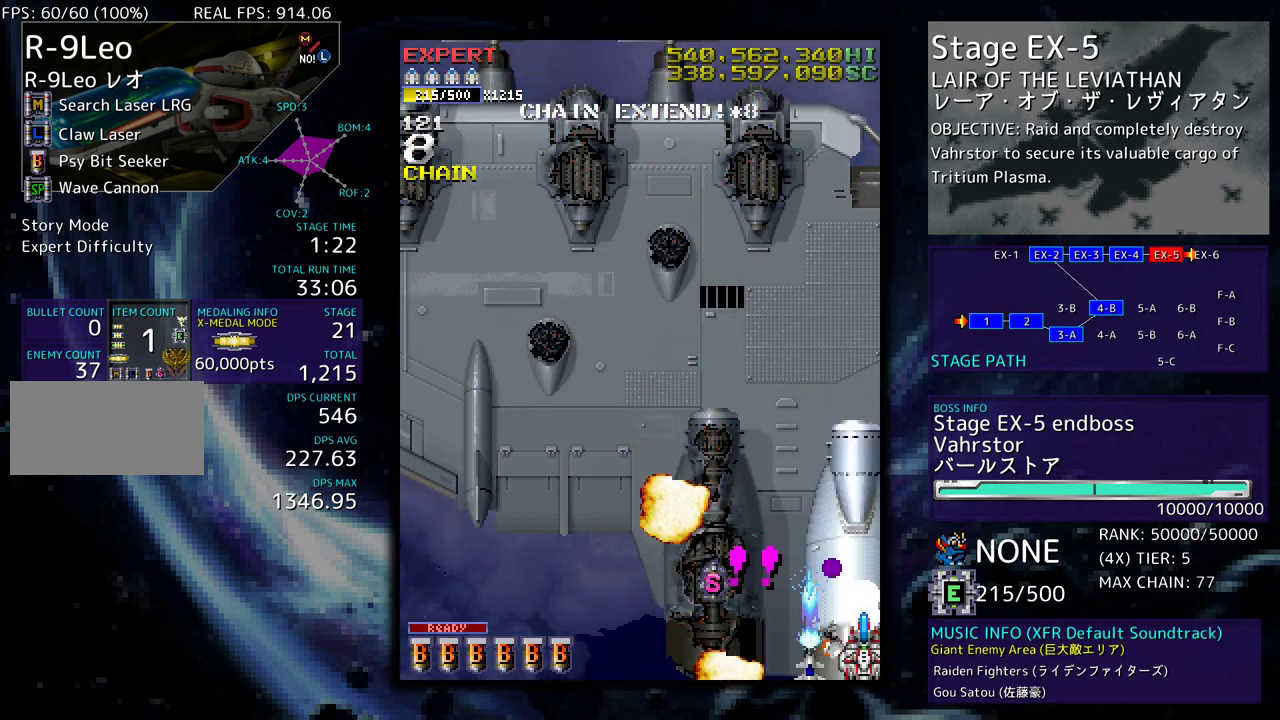
{"buttons": [], "events": []}
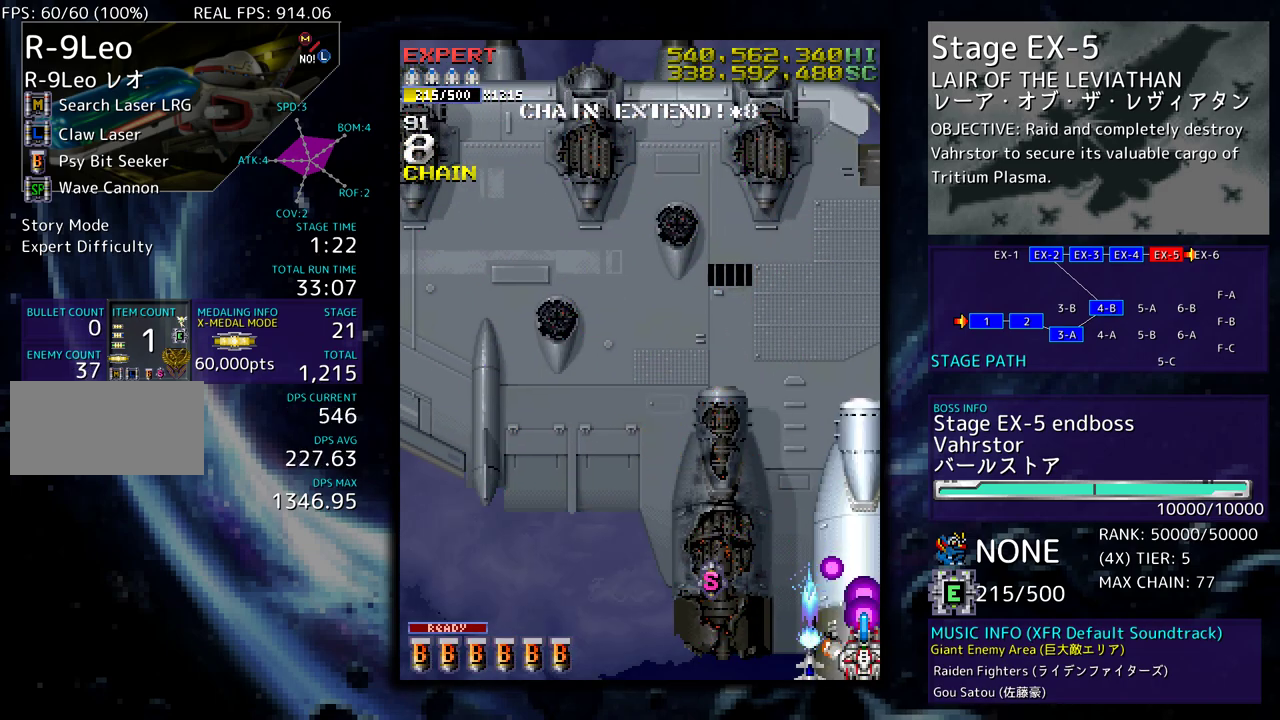
{"buttons": ["DPAD_UP"], "events": [[317, "DPAD_UP", "down"]]}
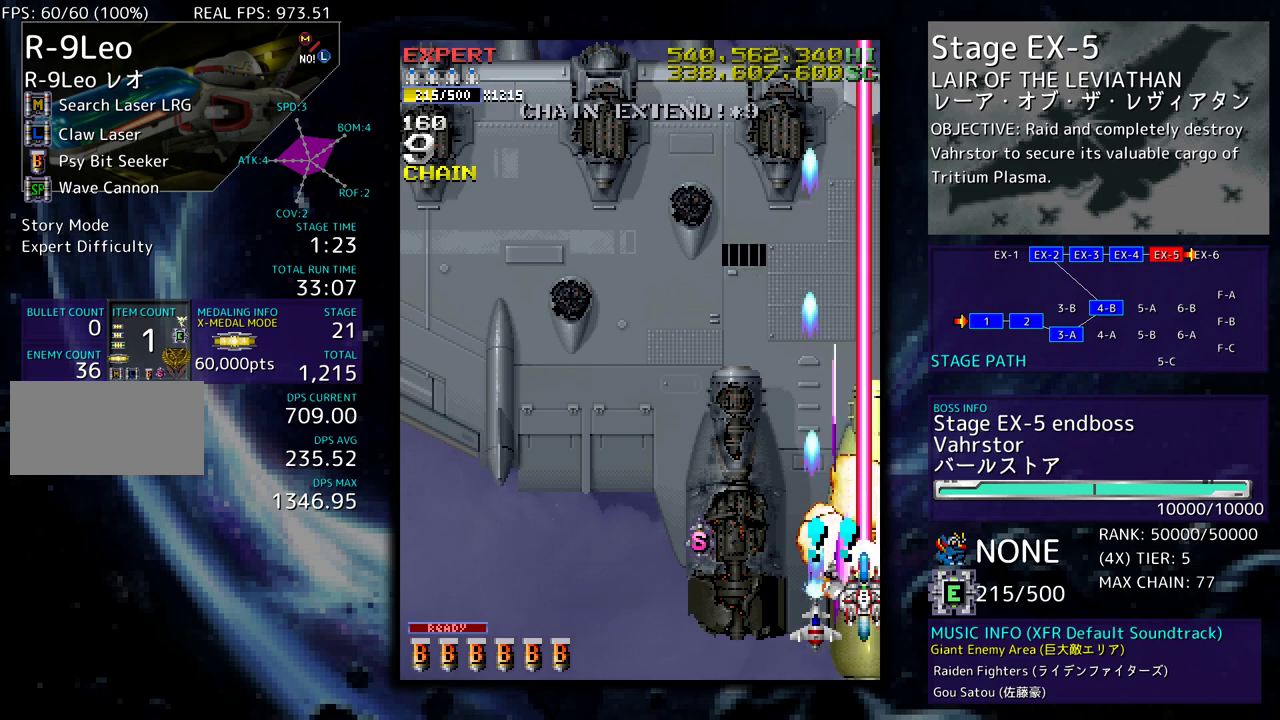
{"buttons": ["DPAD_LEFT"], "events": [[167, "DPAD_LEFT", "down"], [217, "DPAD_UP", "up"], [283, "DPAD_DOWN", "down"], [433, "DPAD_DOWN", "up"]]}
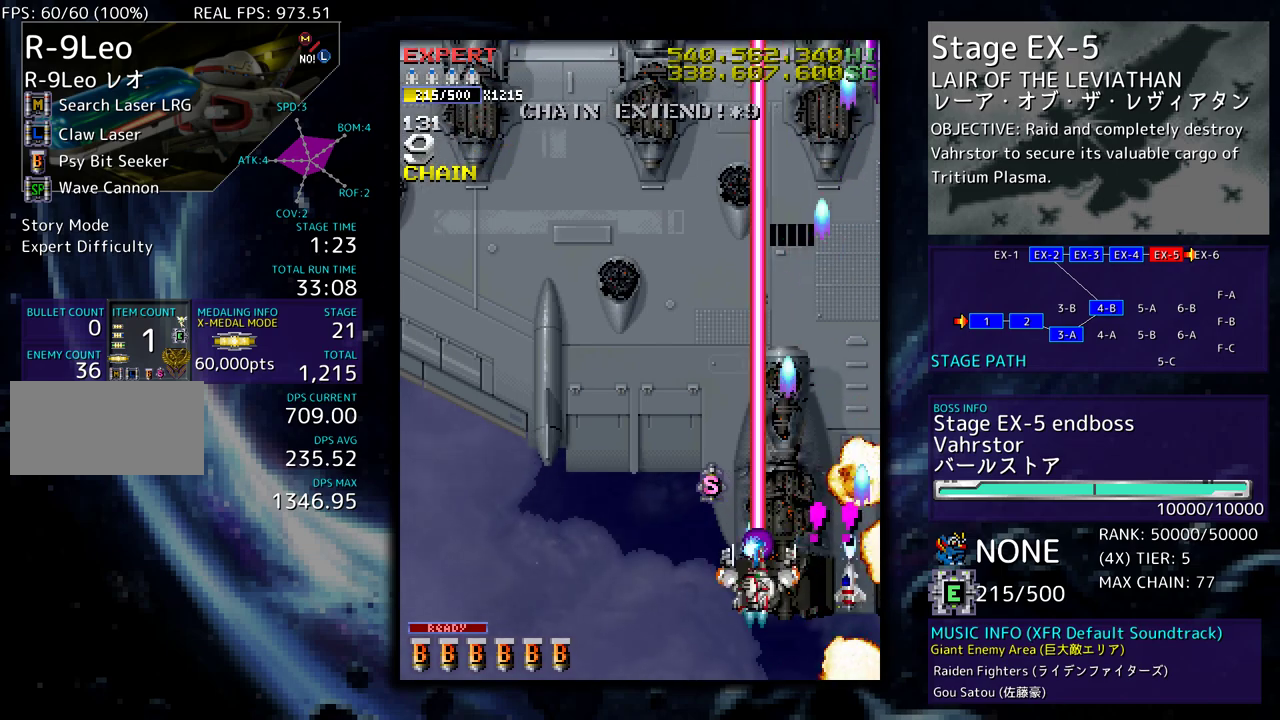
{"buttons": ["DPAD_UP", "DPAD_LEFT"], "events": [[117, "DPAD_DOWN", "down"], [250, "DPAD_DOWN", "up"], [383, "DPAD_UP", "down"]]}
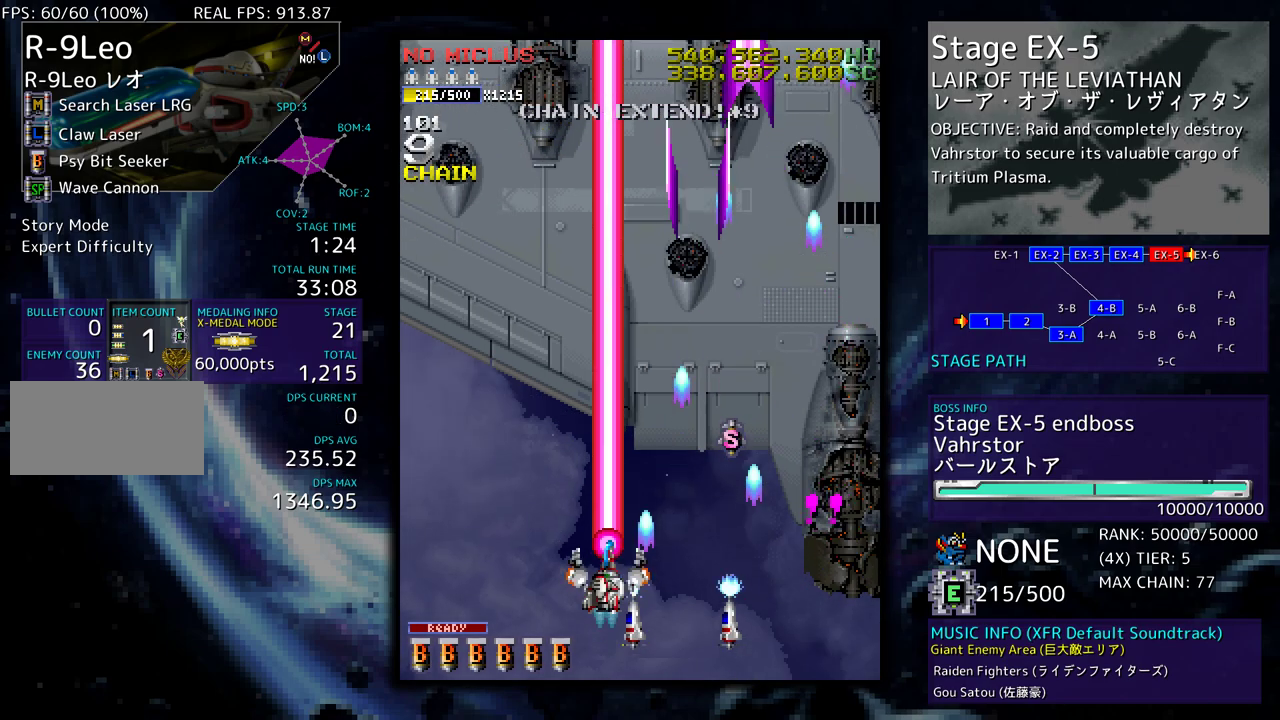
{"buttons": ["DPAD_LEFT"], "events": [[67, "DPAD_UP", "up"], [117, "DPAD_LEFT", "up"], [367, "DPAD_LEFT", "down"]]}
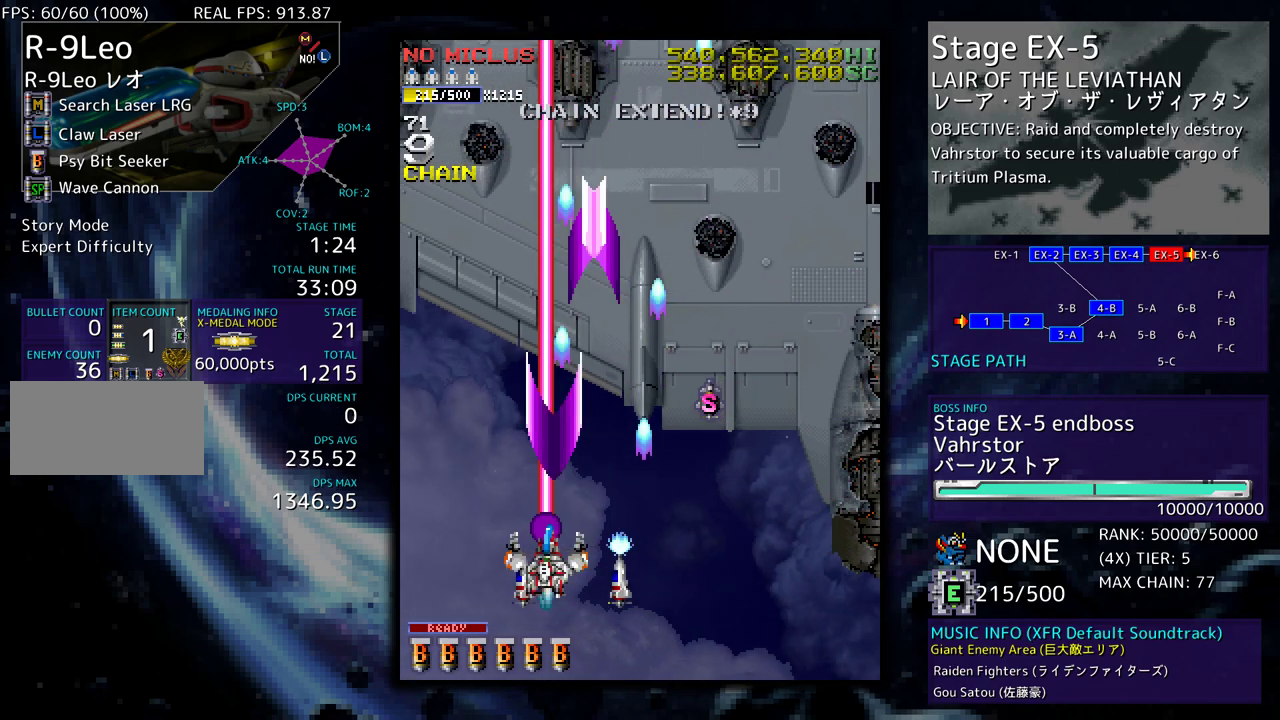
{"buttons": [], "events": [[150, "DPAD_LEFT", "up"]]}
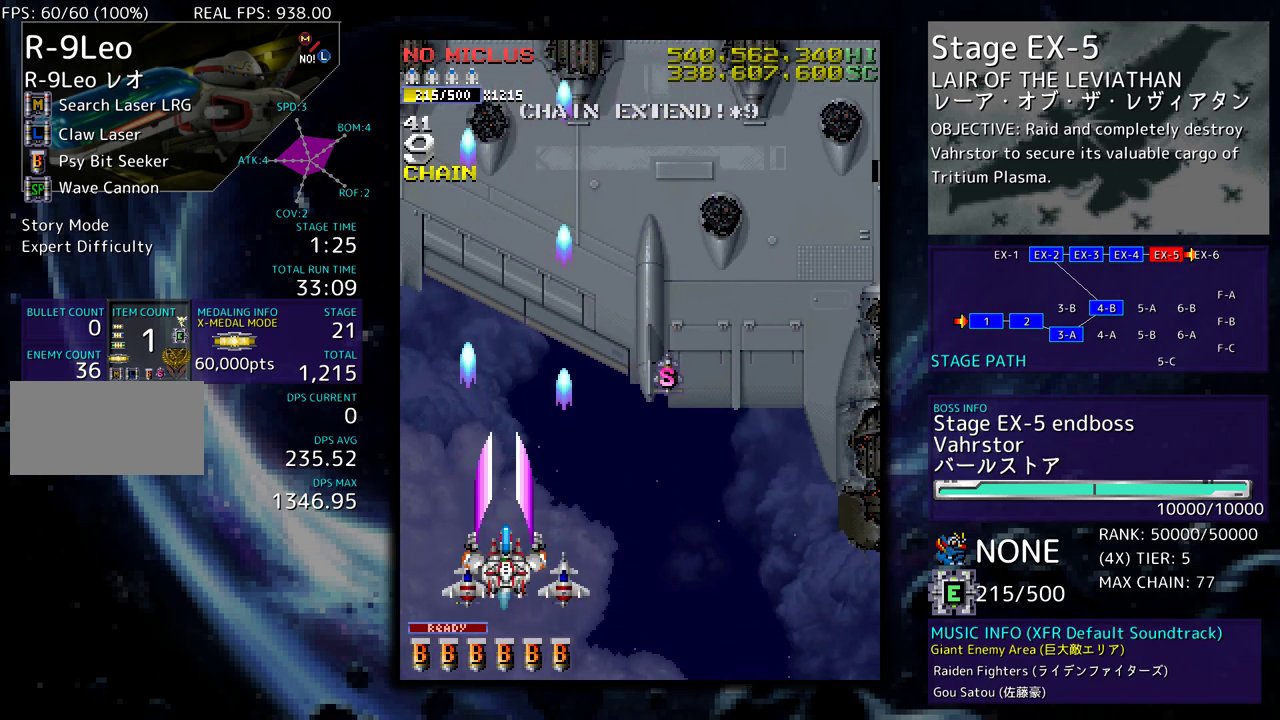
{"buttons": ["DPAD_UP"], "events": [[50, "DPAD_DOWN", "down"], [267, "DPAD_DOWN", "up"], [317, "DPAD_UP", "down"]]}
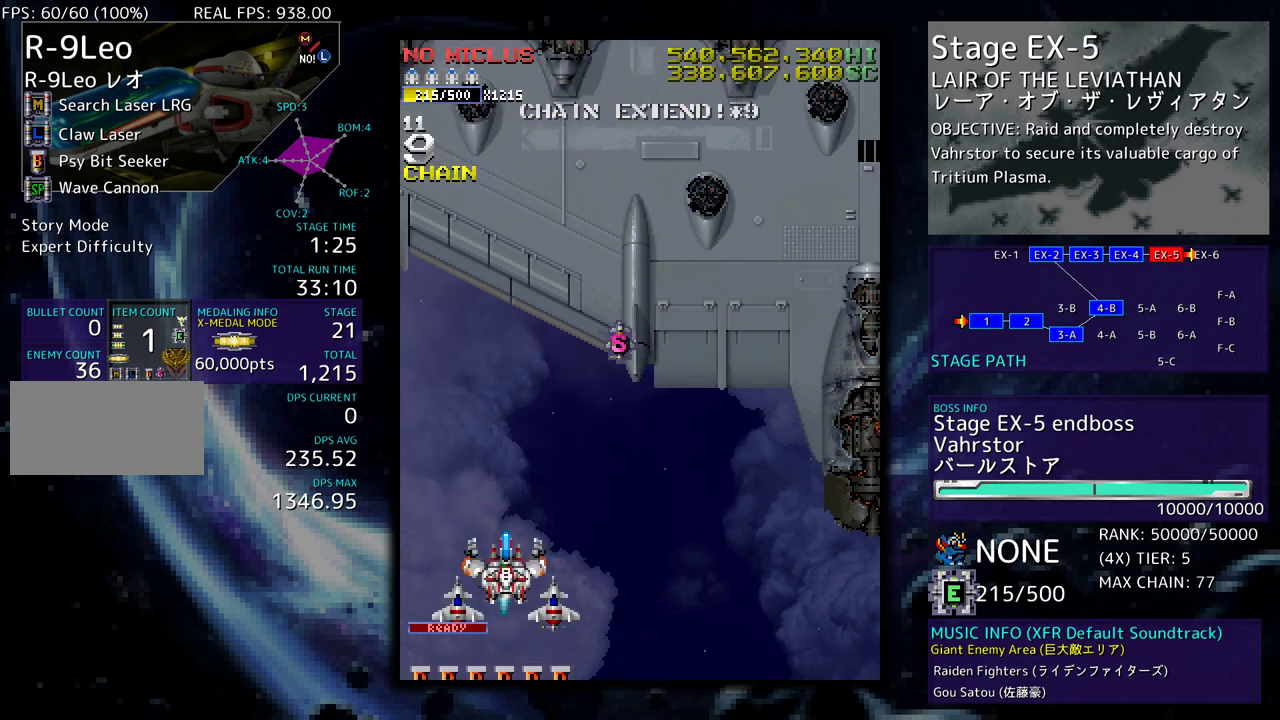
{"buttons": [], "events": [[67, "DPAD_UP", "up"]]}
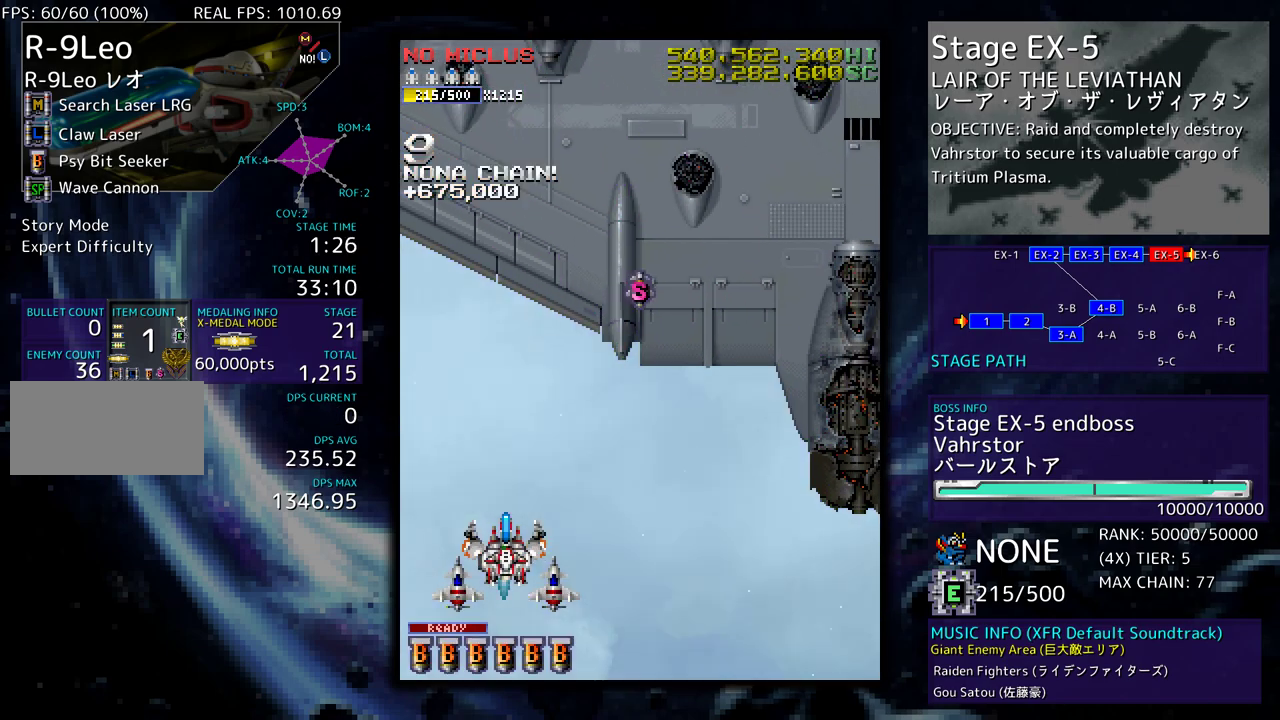
{"buttons": [], "events": [[167, "DPAD_UP", "down"], [450, "DPAD_UP", "up"]]}
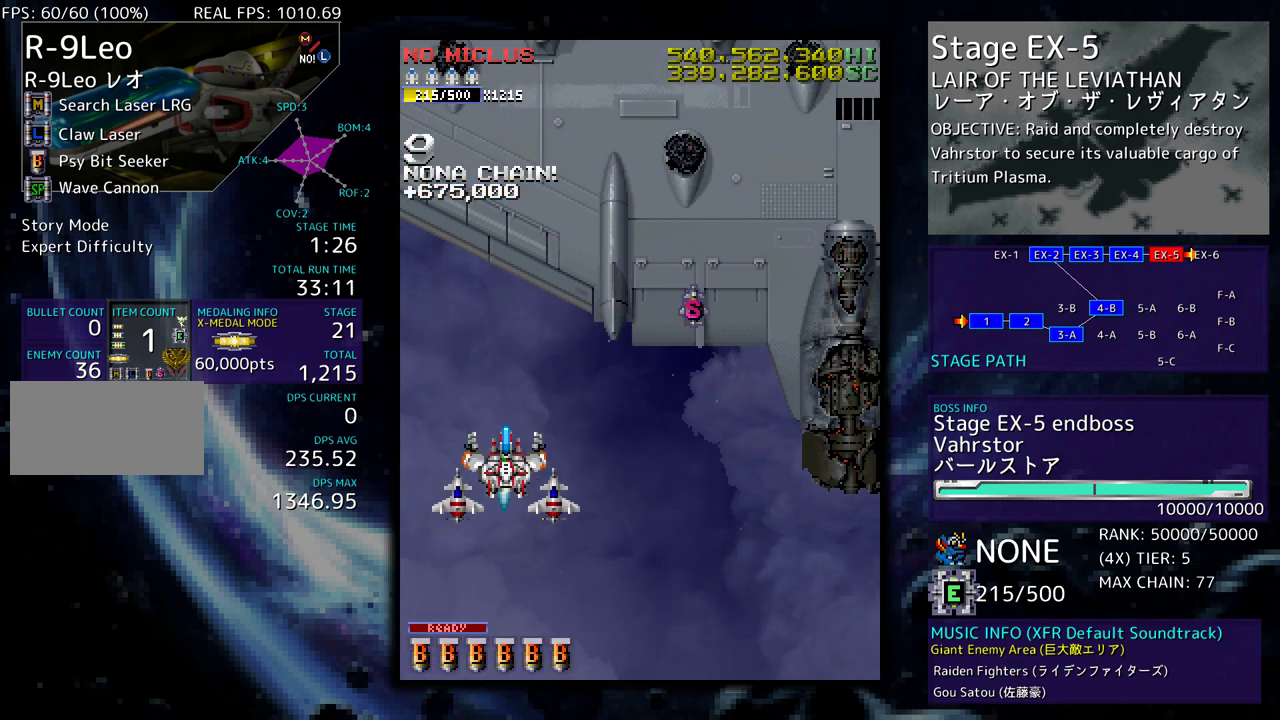
{"buttons": ["DPAD_DOWN"], "events": [[100, "DPAD_RIGHT", "down"], [400, "DPAD_DOWN", "down"], [450, "DPAD_RIGHT", "up"]]}
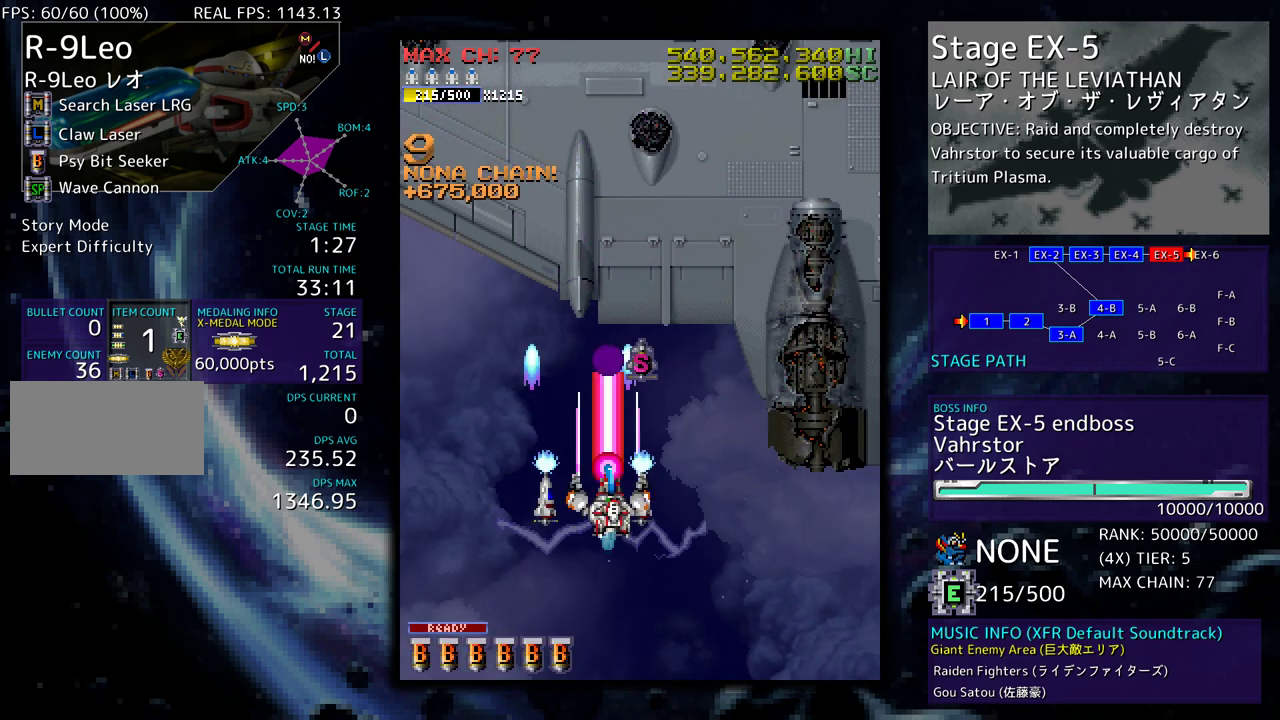
{"buttons": [], "events": [[50, "DPAD_DOWN", "up"], [317, "DPAD_UP", "down"], [500, "DPAD_UP", "up"]]}
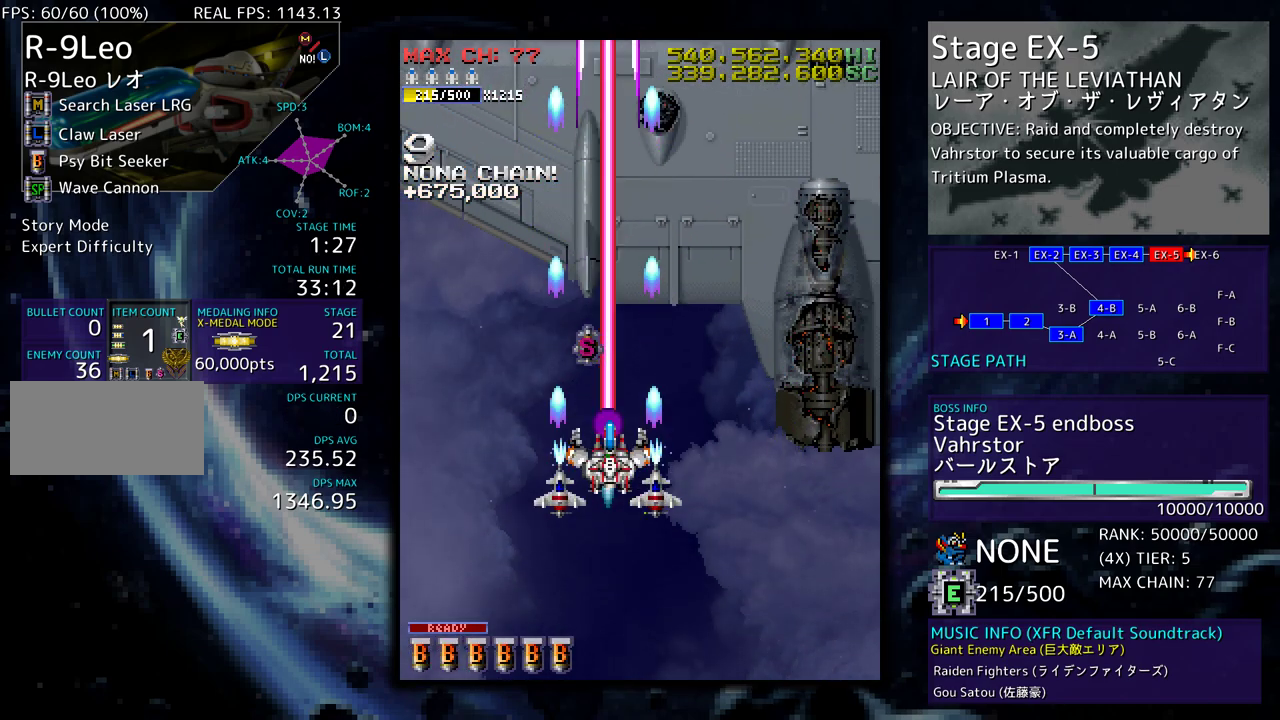
{"buttons": [], "events": [[117, "DPAD_UP", "down"], [317, "DPAD_UP", "up"]]}
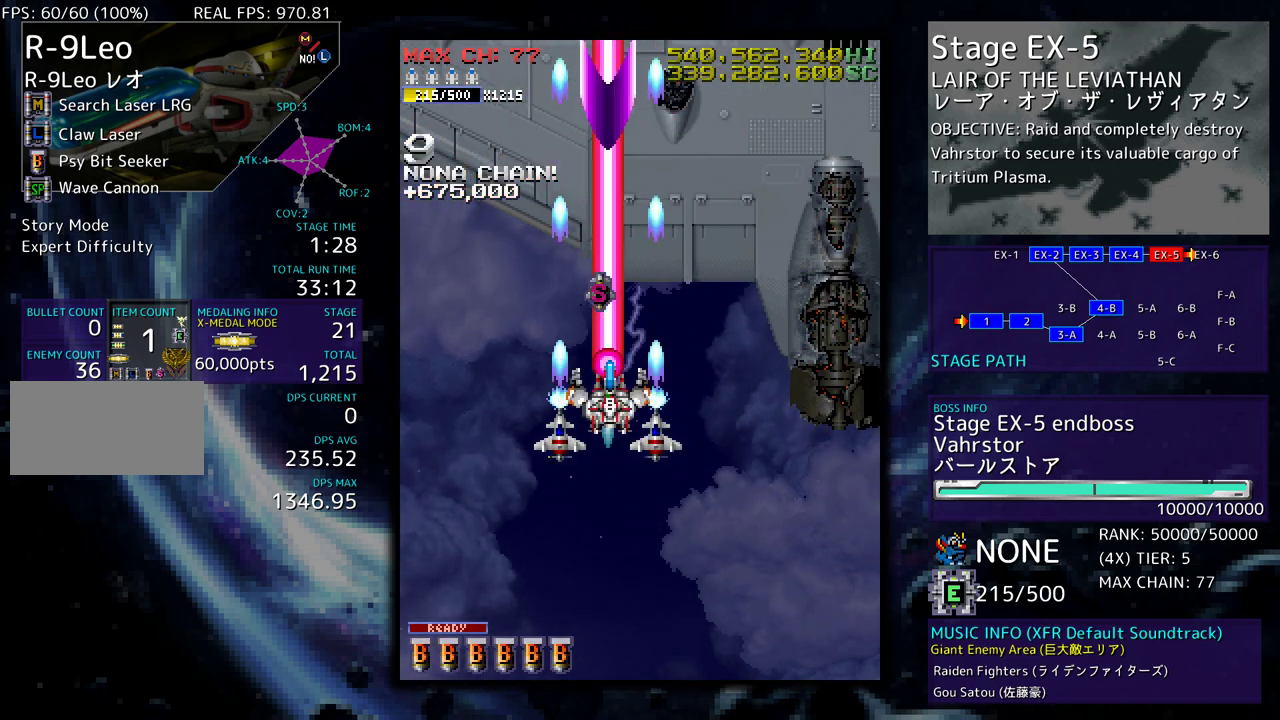
{"buttons": ["DPAD_UP"], "events": [[183, "DPAD_UP", "down"], [250, "DPAD_UP", "up"], [483, "DPAD_UP", "down"]]}
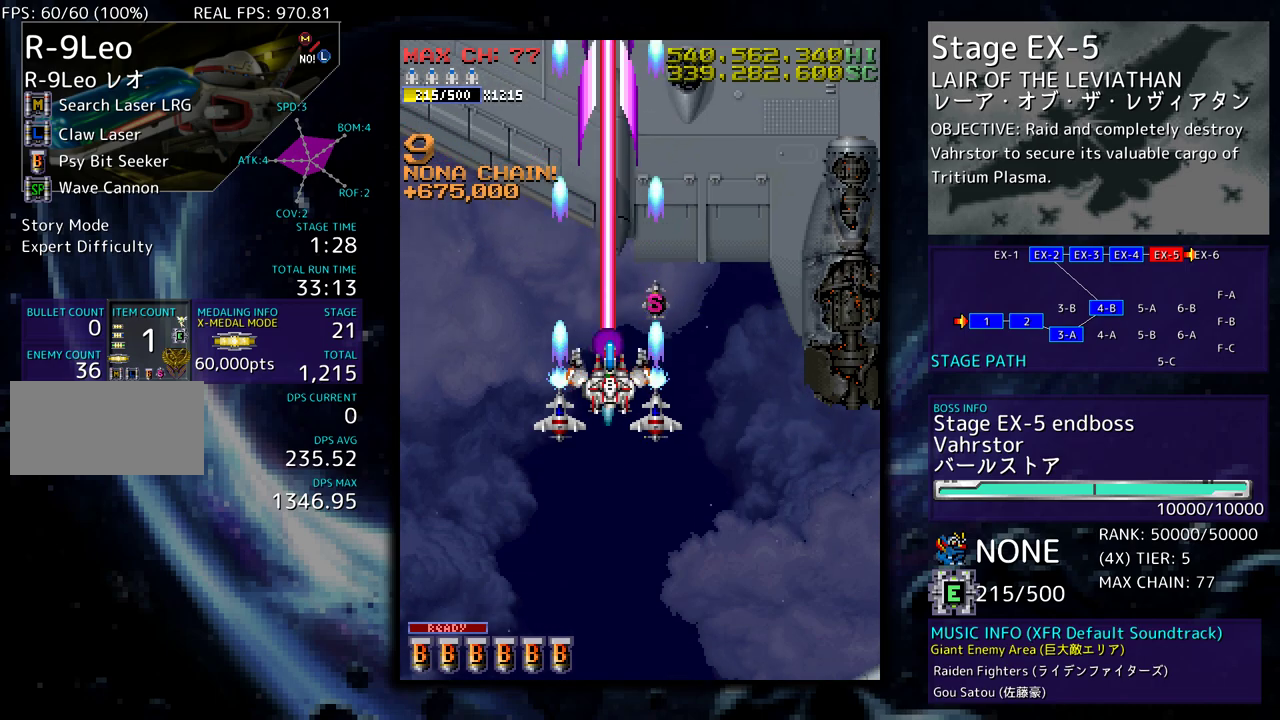
{"buttons": ["DPAD_DOWN"], "events": [[117, "DPAD_RIGHT", "down"], [167, "DPAD_UP", "up"], [200, "DPAD_DOWN", "down"], [233, "DPAD_RIGHT", "up"]]}
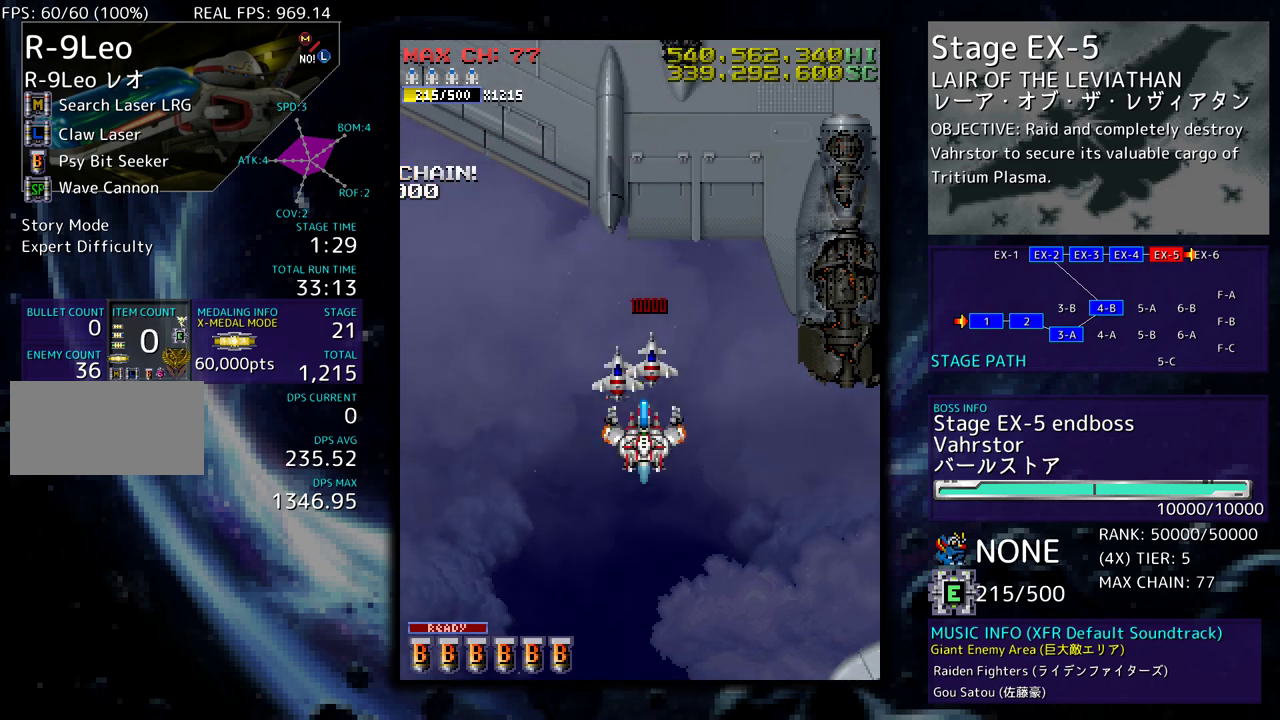
{"buttons": [], "events": [[200, "DPAD_RIGHT", "down"], [283, "DPAD_DOWN", "up"], [333, "DPAD_RIGHT", "up"]]}
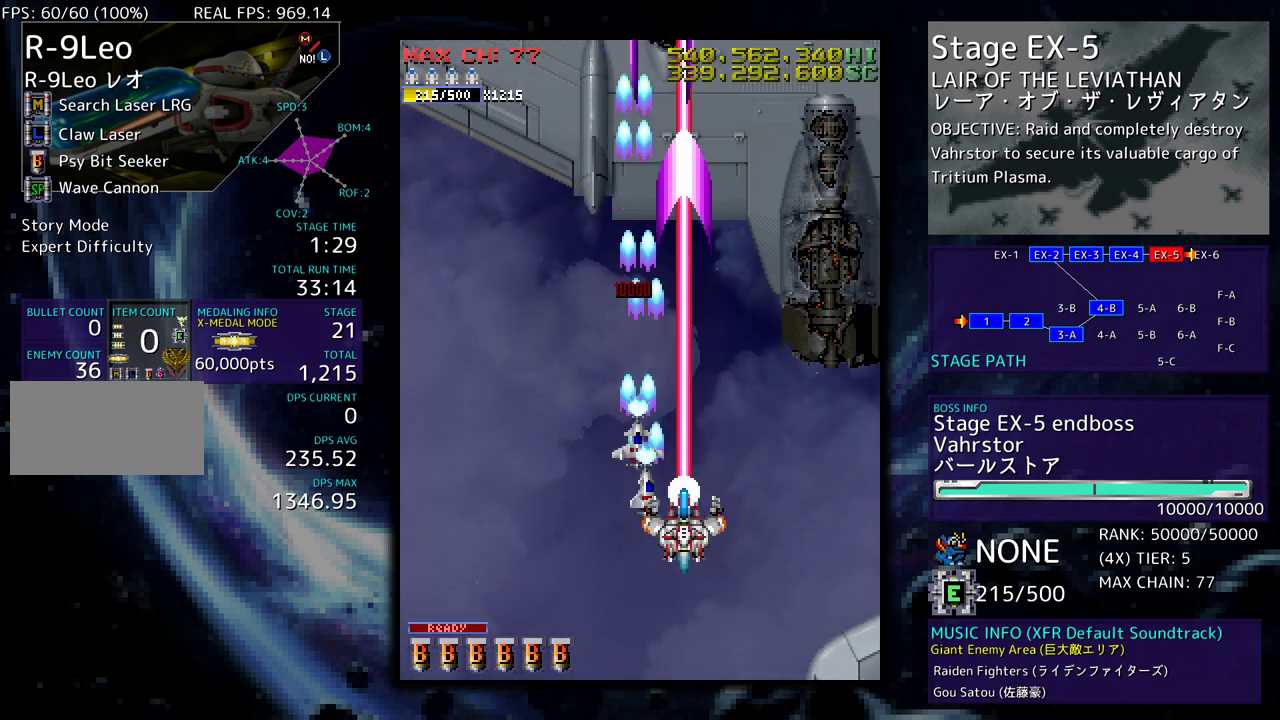
{"buttons": ["DPAD_UP", "DPAD_RIGHT"], "events": [[300, "DPAD_RIGHT", "down"], [367, "DPAD_UP", "down"]]}
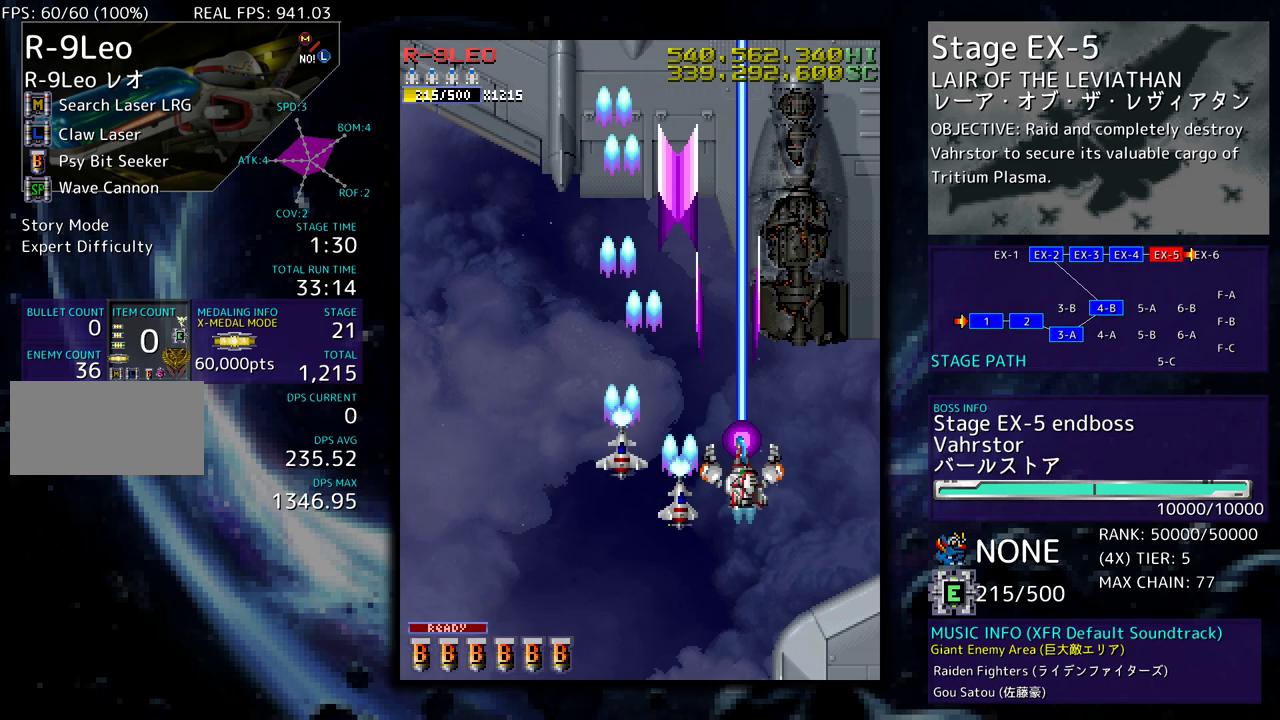
{"buttons": [], "events": [[17, "DPAD_UP", "up"], [50, "DPAD_DOWN", "down"], [100, "DPAD_RIGHT", "up"], [117, "DPAD_DOWN", "up"]]}
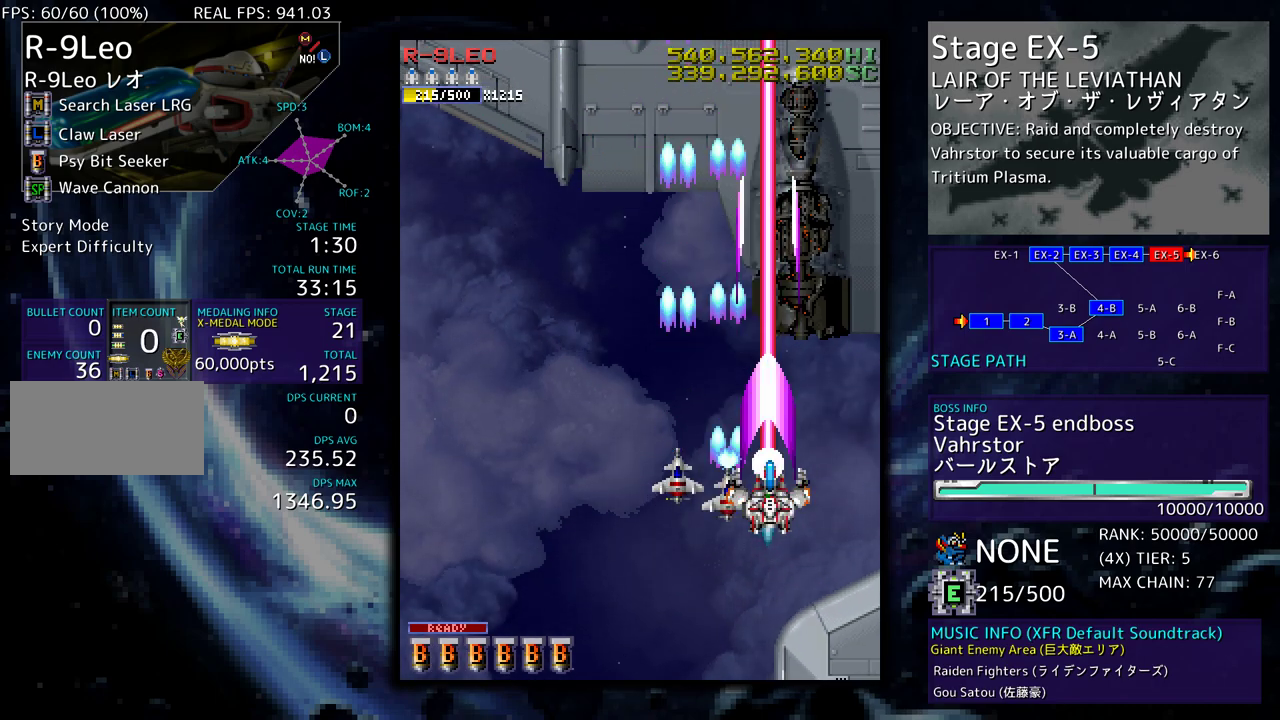
{"buttons": ["DPAD_LEFT"], "events": [[233, "DPAD_DOWN", "down"], [417, "DPAD_LEFT", "down"], [433, "DPAD_DOWN", "up"]]}
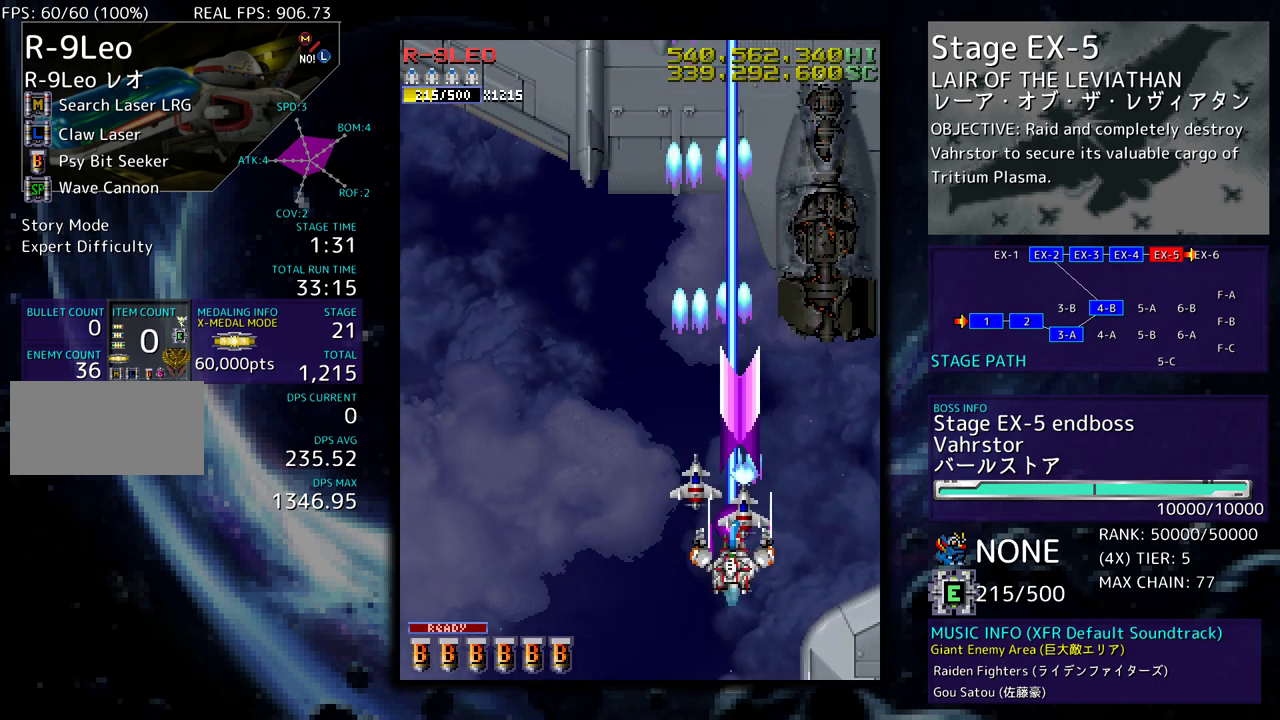
{"buttons": [], "events": [[83, "DPAD_LEFT", "up"]]}
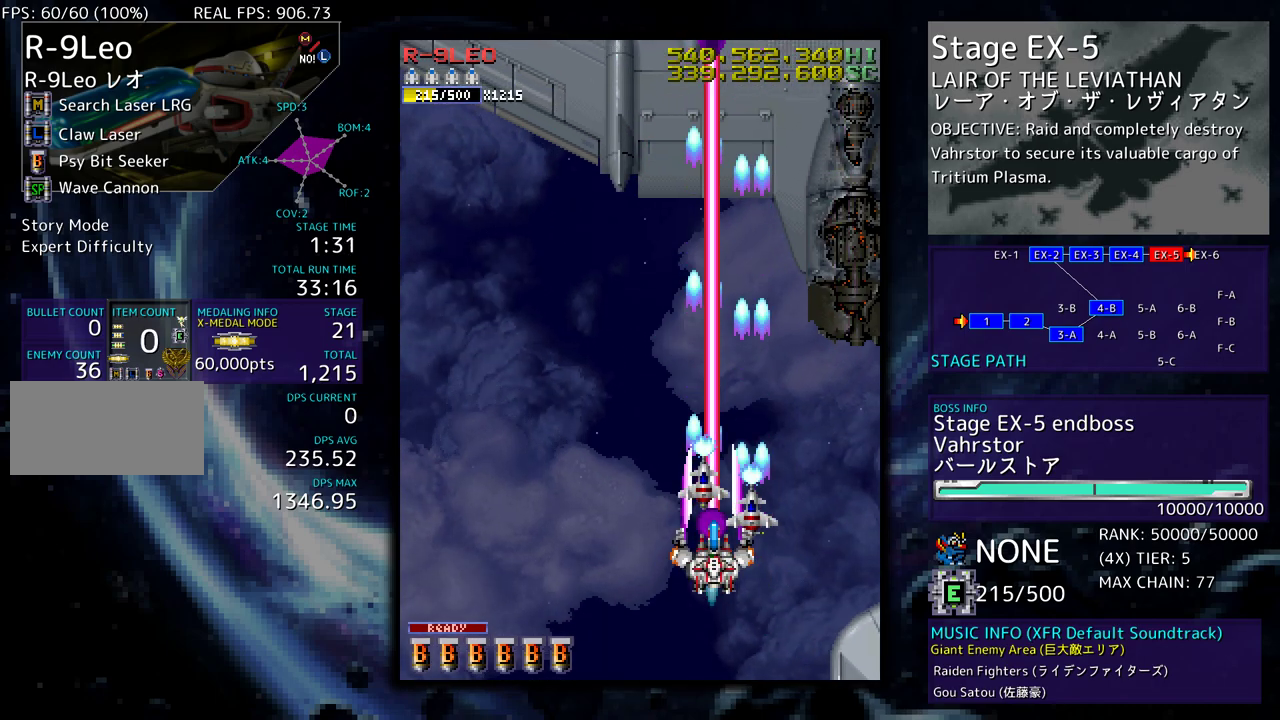
{"buttons": [], "events": [[150, "DPAD_DOWN", "down"], [233, "DPAD_LEFT", "down"], [283, "DPAD_DOWN", "up"], [467, "DPAD_LEFT", "up"]]}
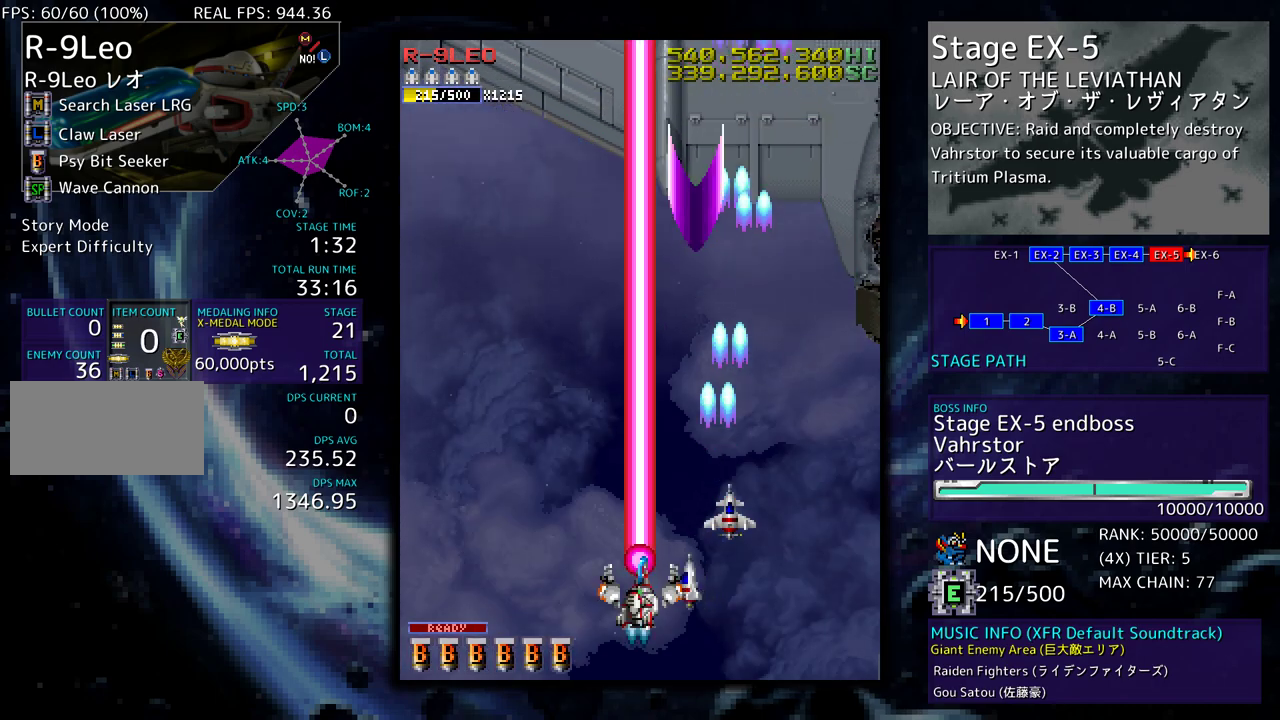
{"buttons": [], "events": []}
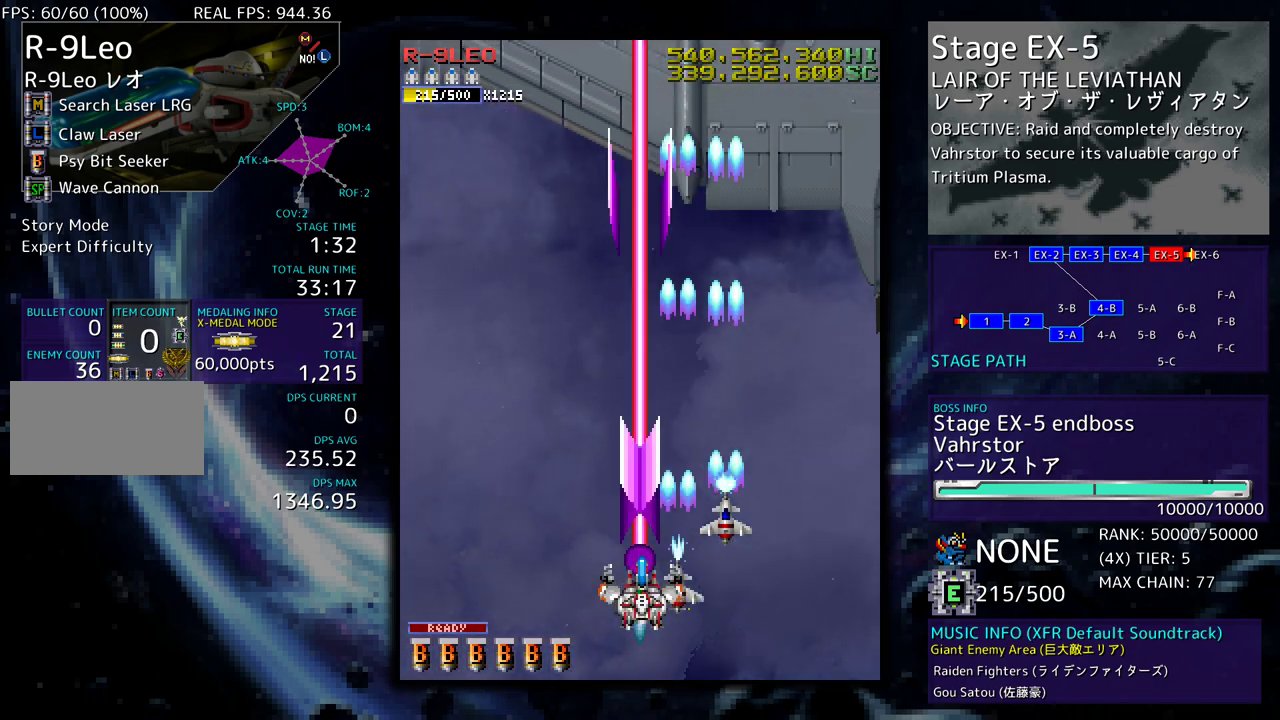
{"buttons": ["DPAD_LEFT"], "events": [[467, "DPAD_LEFT", "down"]]}
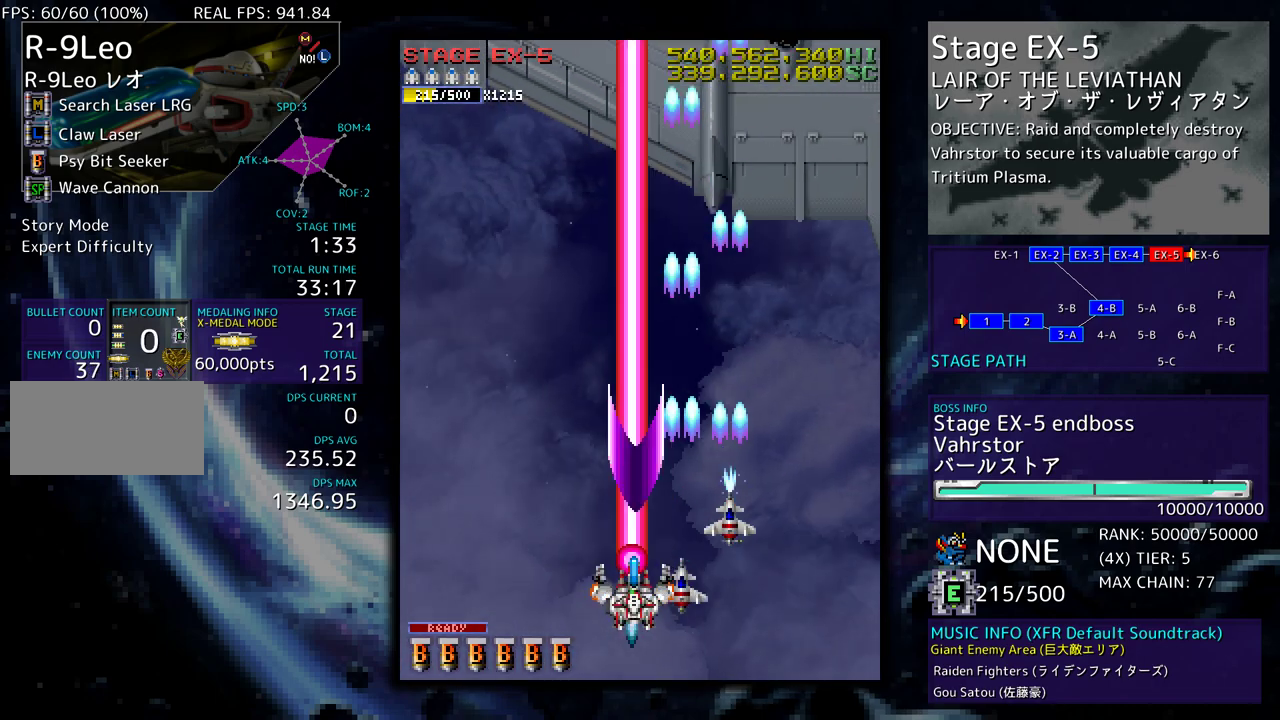
{"buttons": ["DPAD_LEFT"], "events": []}